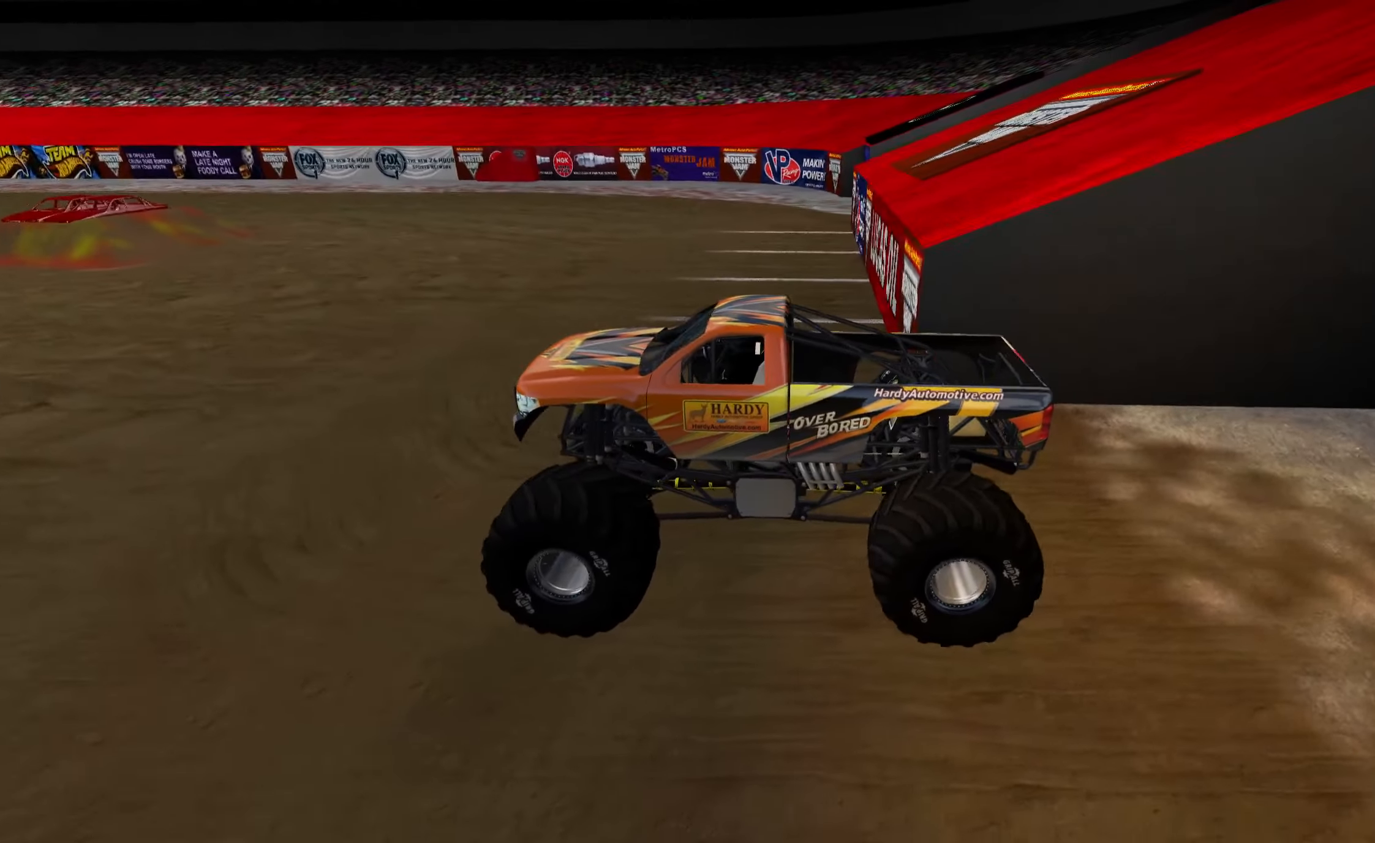
Gameplay with a controller (Xbox layout); each line is a JSON object with the inputs held at the frame after it. "events" lists button and stick changes between this image and that frame as [ms after this image, input, new state], when the widget could be followed in between.
{"buttons": [], "left_stick": "center", "right_stick": "right", "events": []}
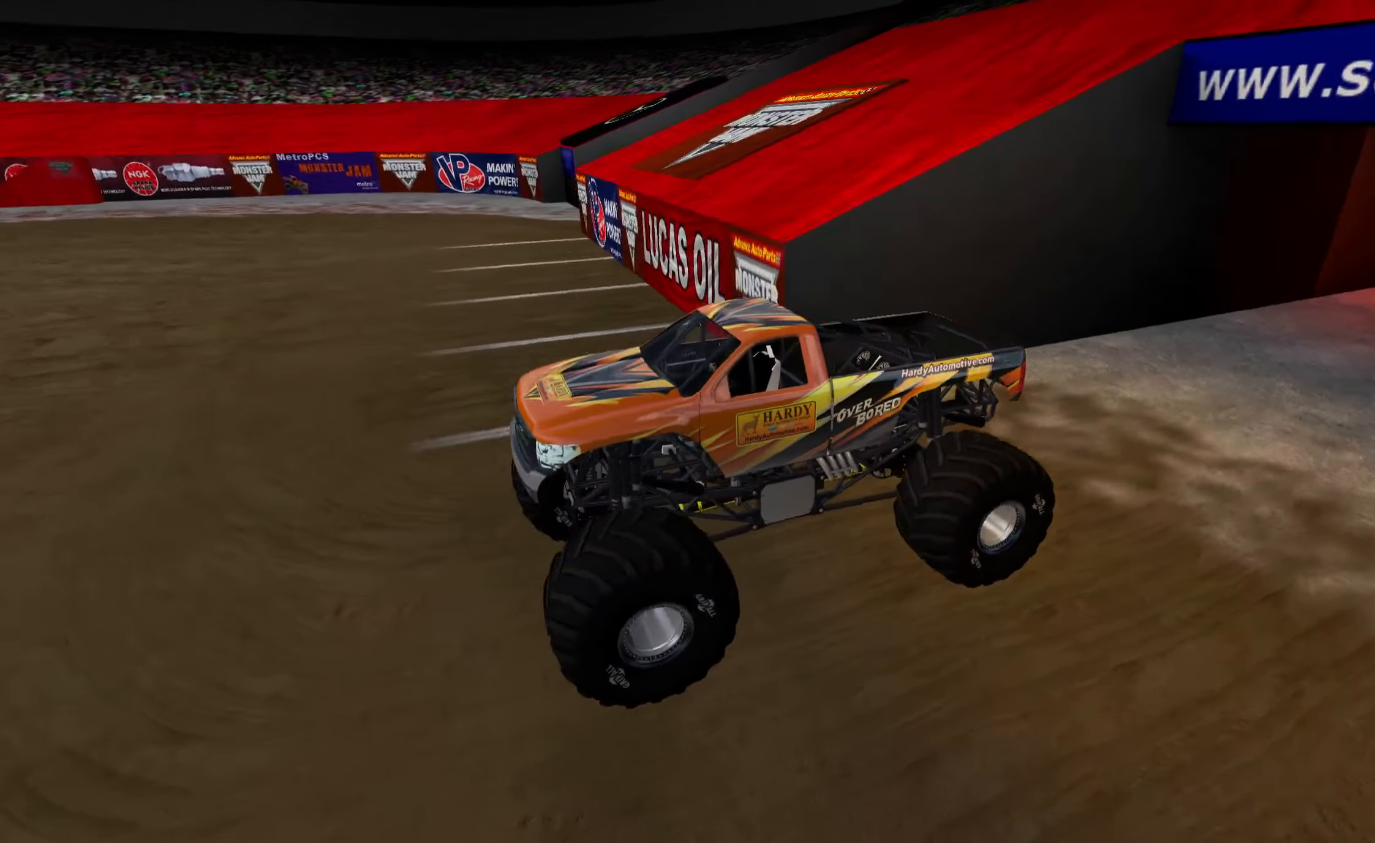
{"buttons": [], "left_stick": "center", "right_stick": "right", "events": []}
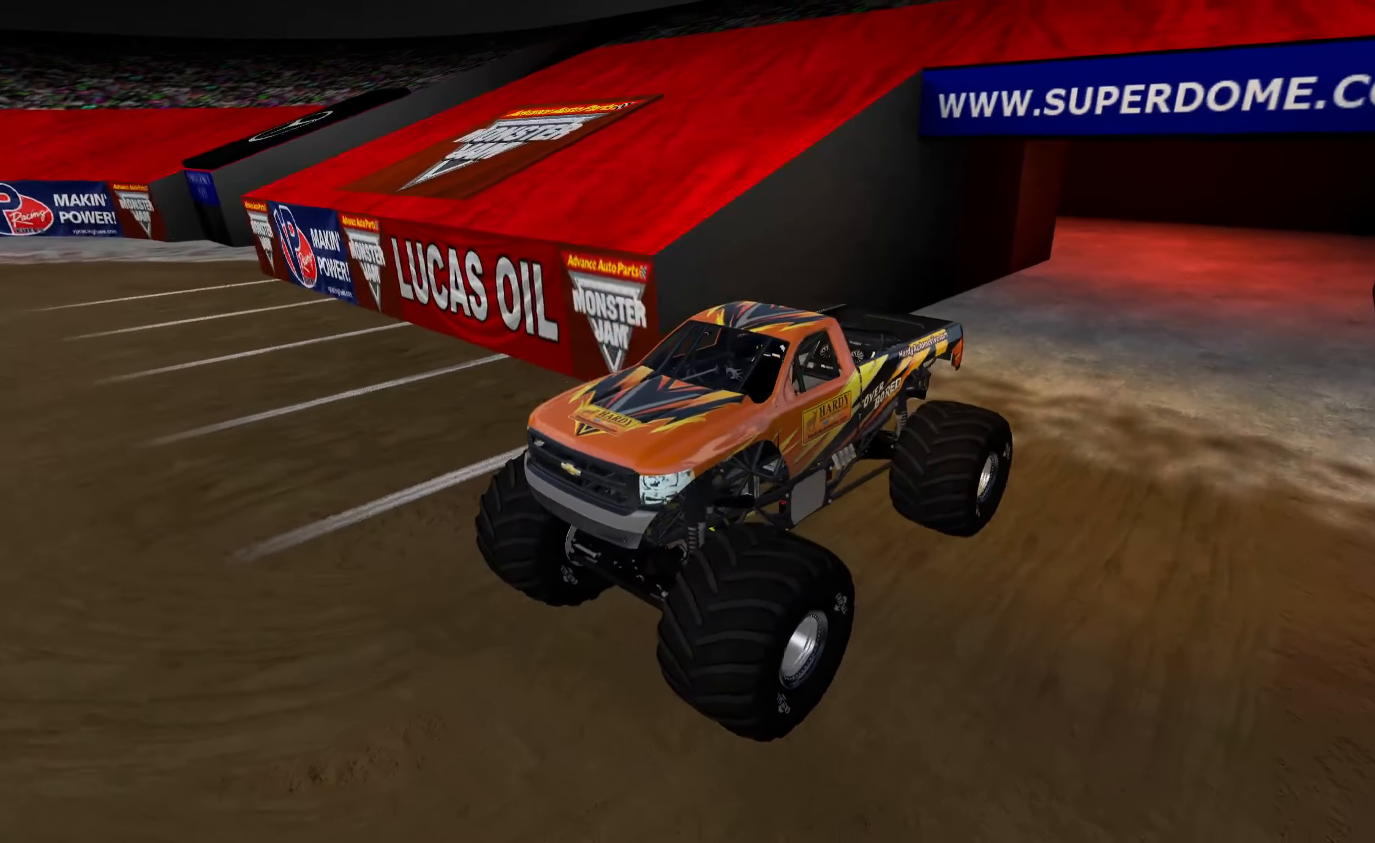
{"buttons": [], "left_stick": "center", "right_stick": "right", "events": []}
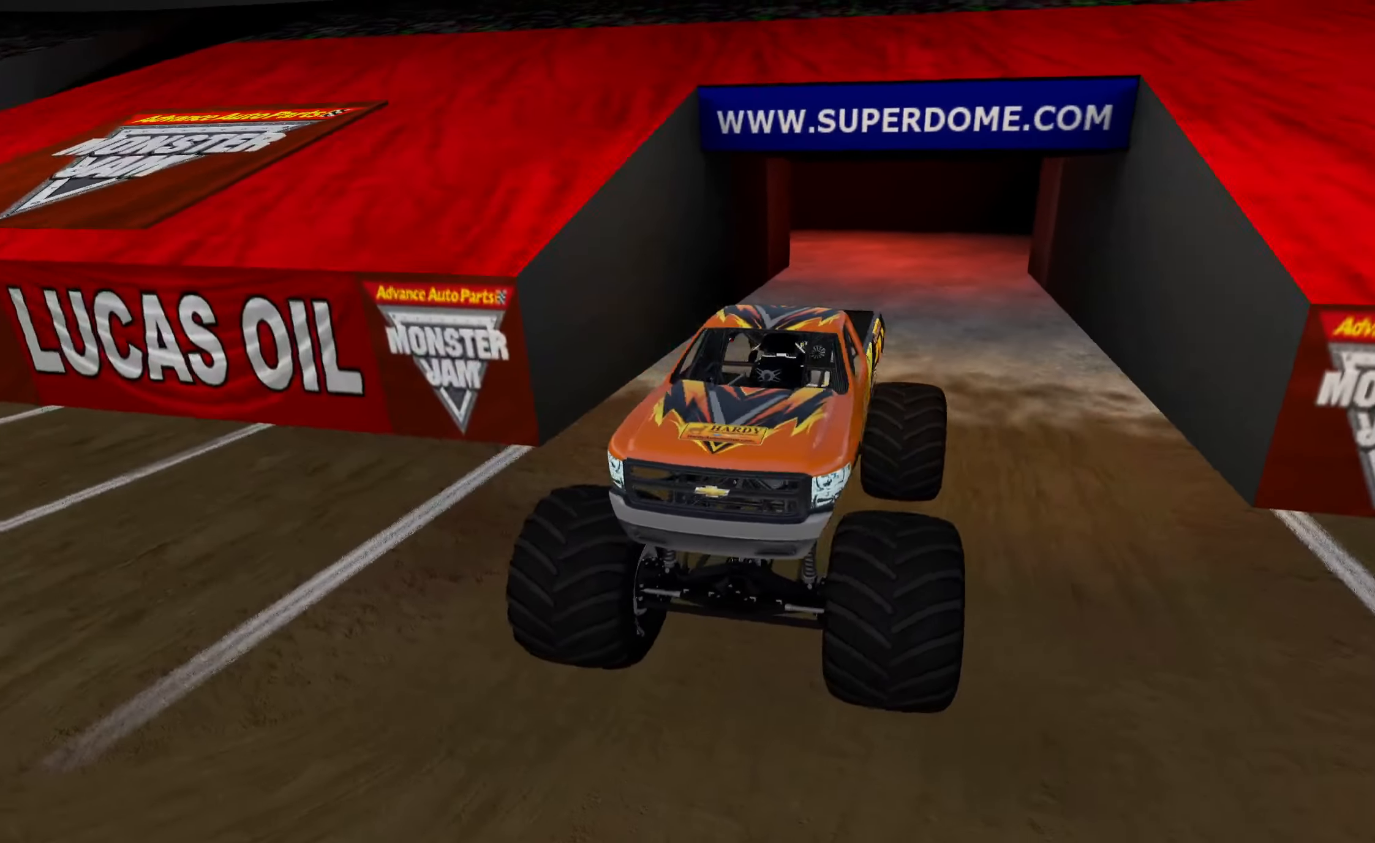
{"buttons": [], "left_stick": "center", "right_stick": "right", "events": []}
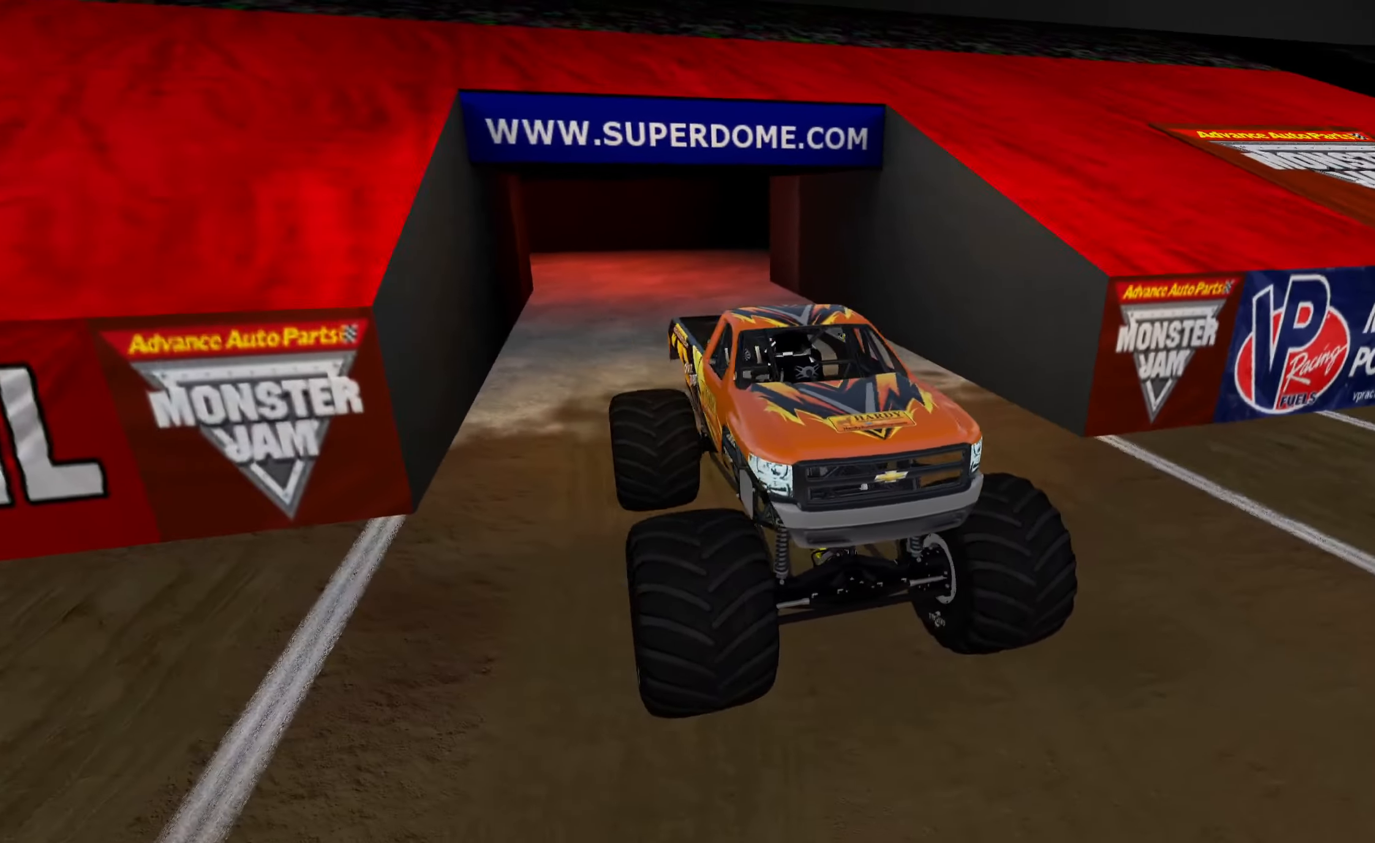
{"buttons": [], "left_stick": "center", "right_stick": "right", "events": []}
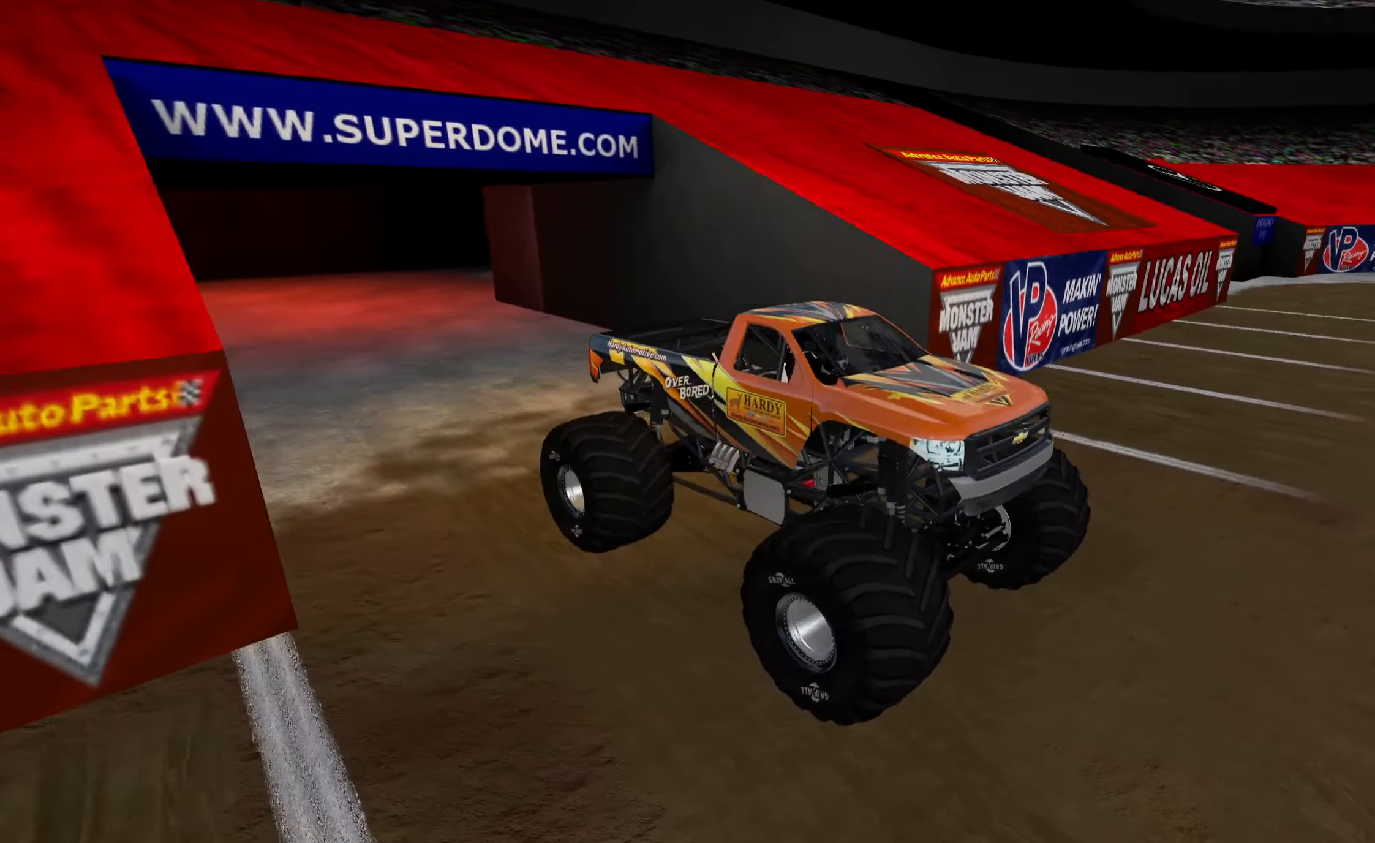
{"buttons": [], "left_stick": "center", "right_stick": "right", "events": []}
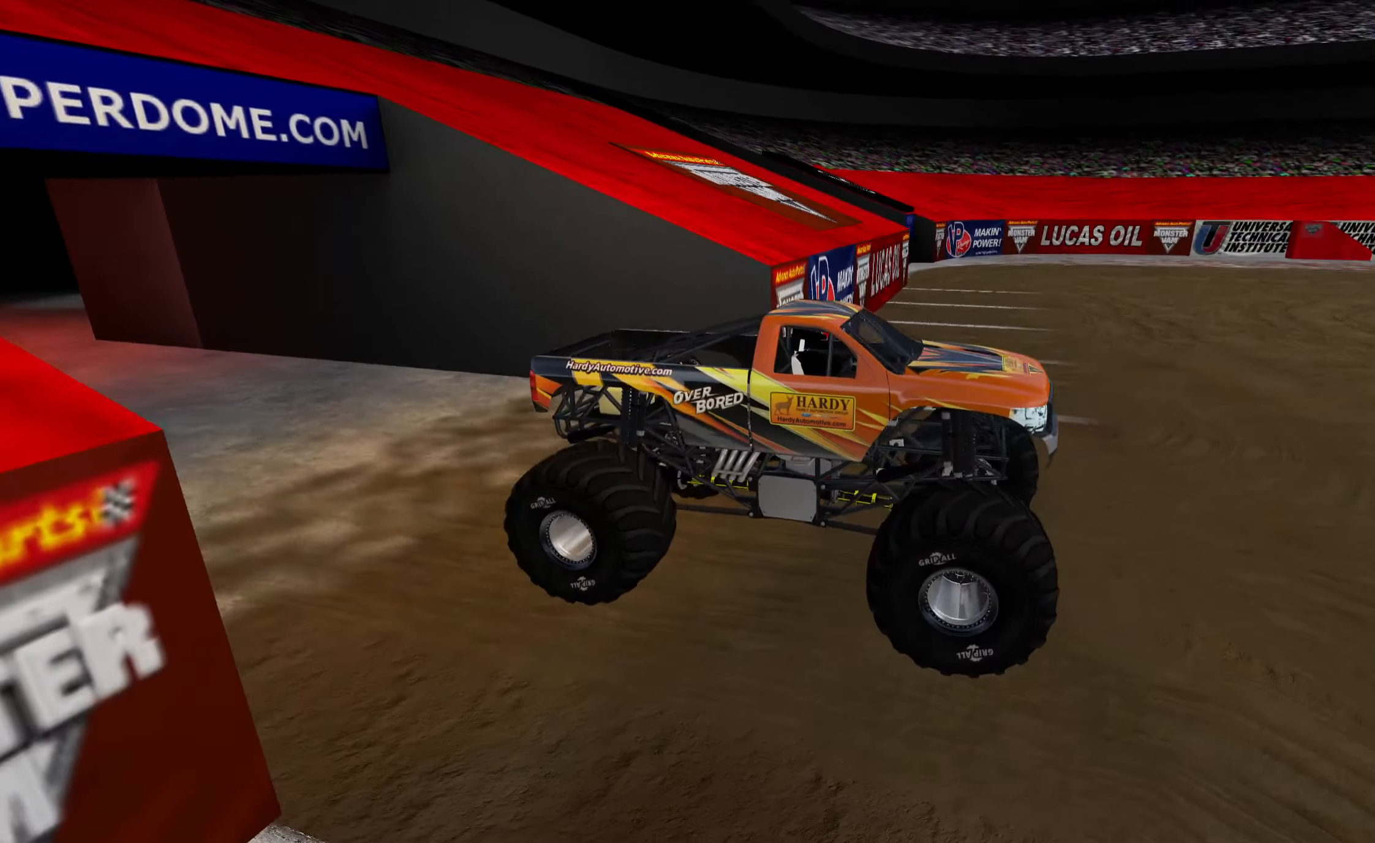
{"buttons": [], "left_stick": "center", "right_stick": "right", "events": []}
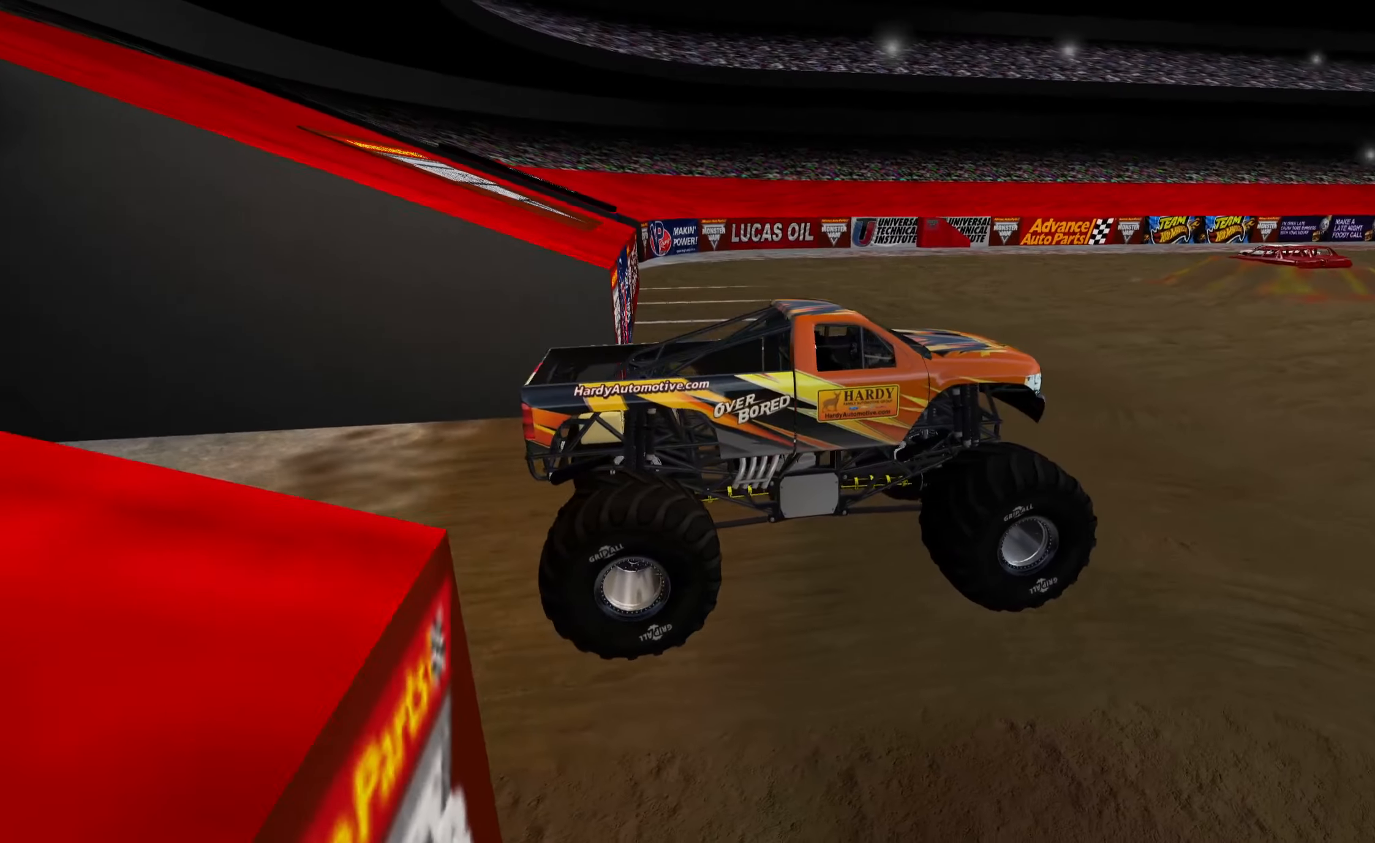
{"buttons": [], "left_stick": "center", "right_stick": "right", "events": []}
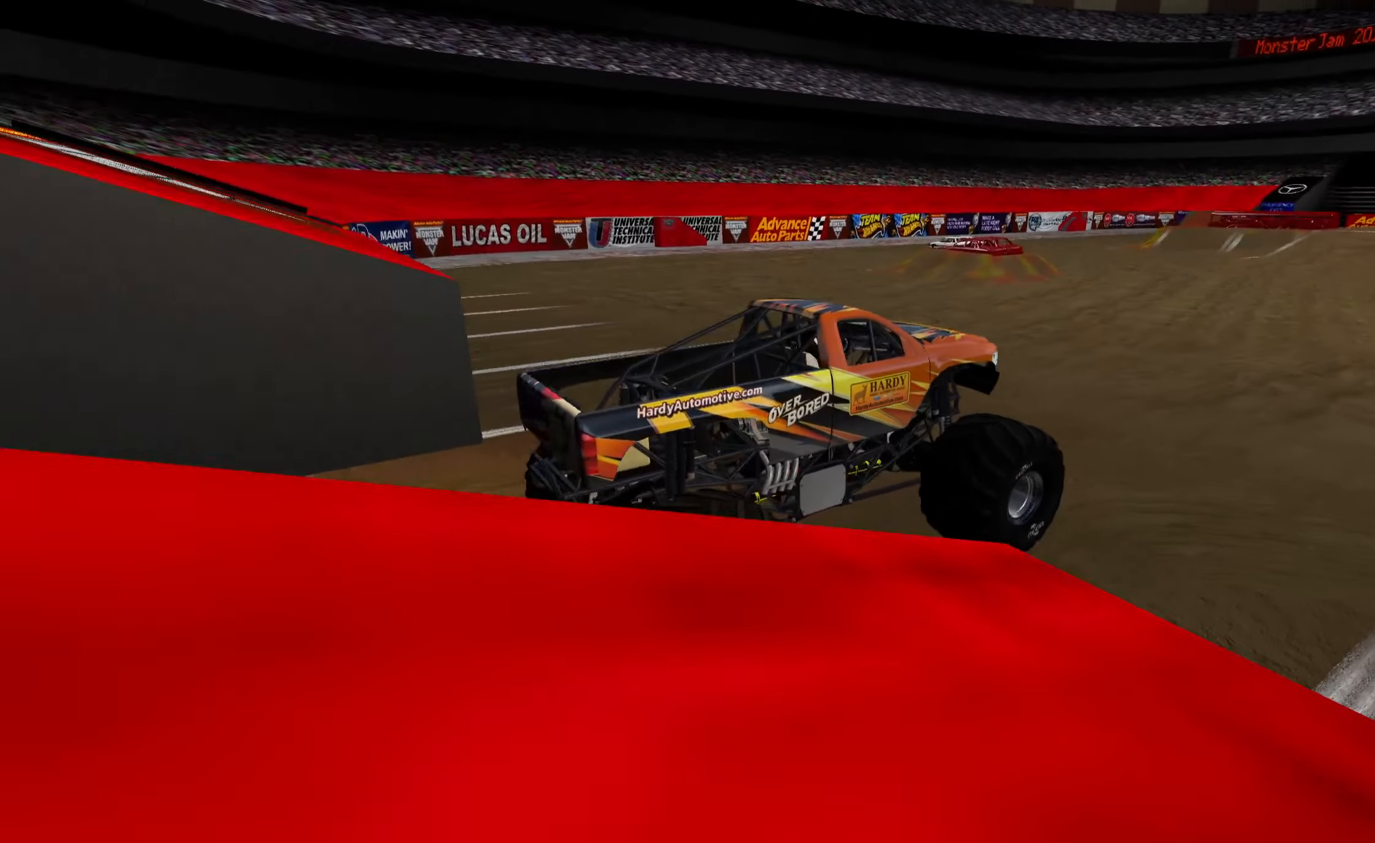
{"buttons": [], "left_stick": "center", "right_stick": "down-right", "events": [[450, "right_stick", "down-right"]]}
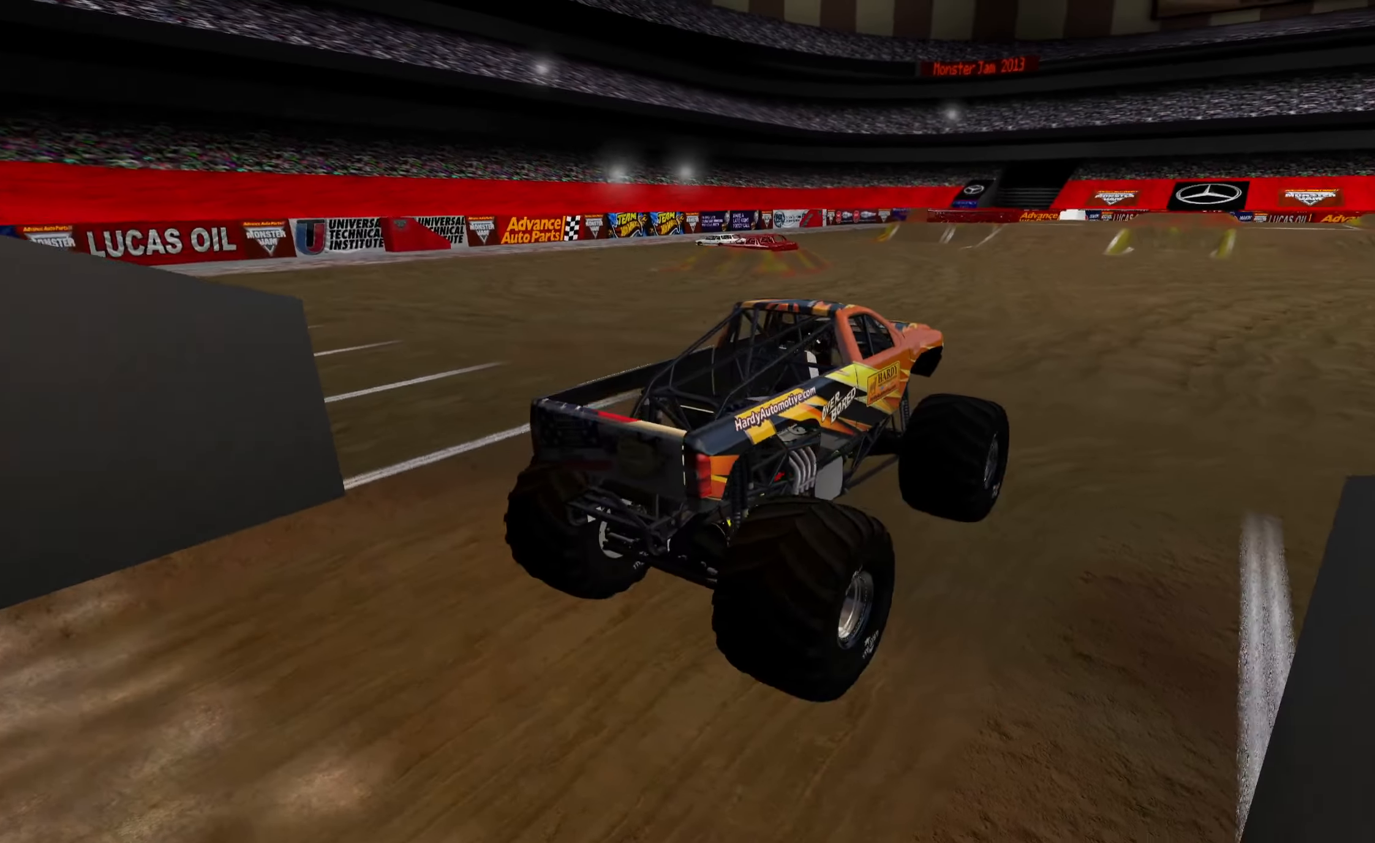
{"buttons": [], "left_stick": "center", "right_stick": "right", "events": [[483, "right_stick", "right"]]}
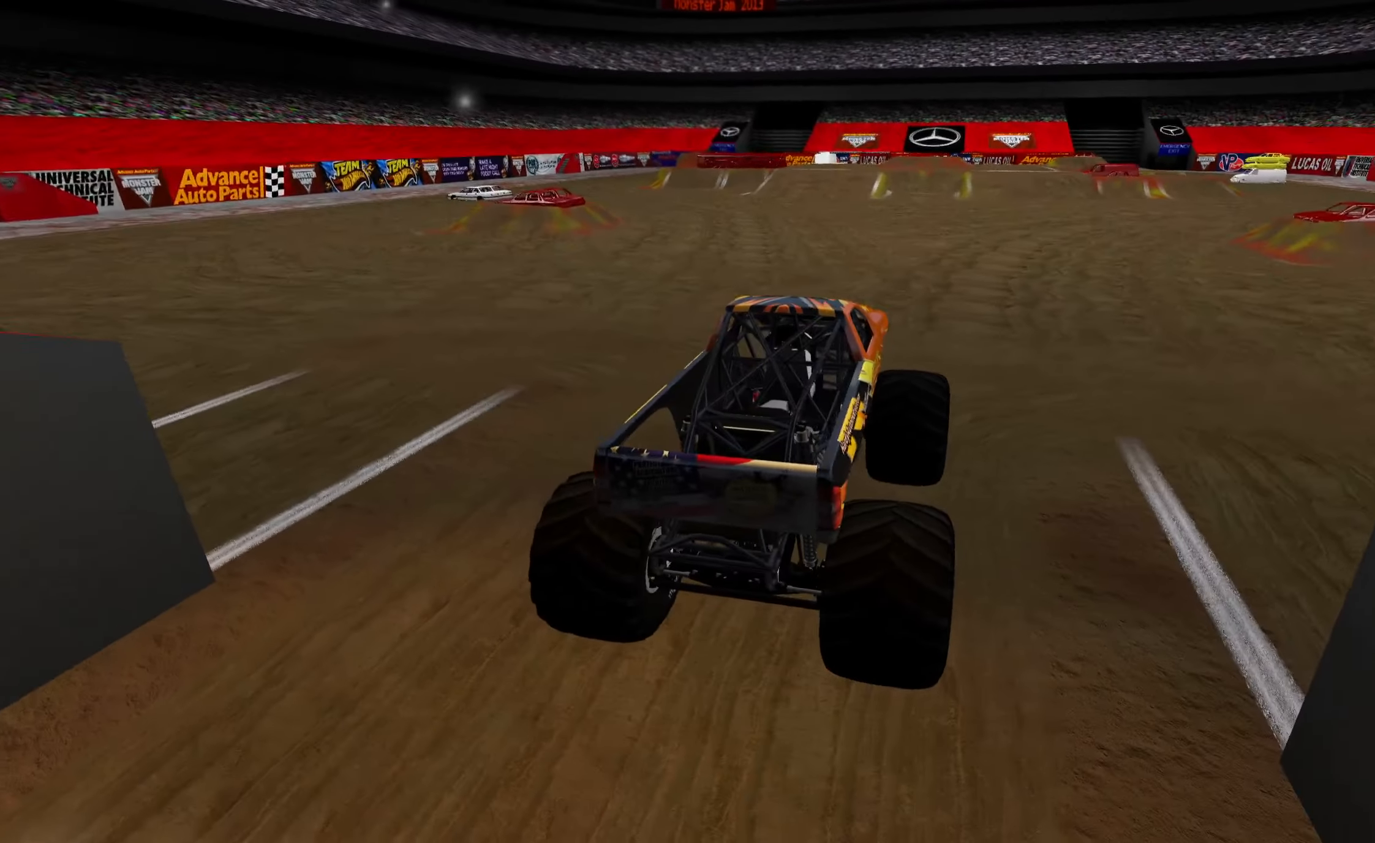
{"buttons": [], "left_stick": "center", "right_stick": "right", "events": []}
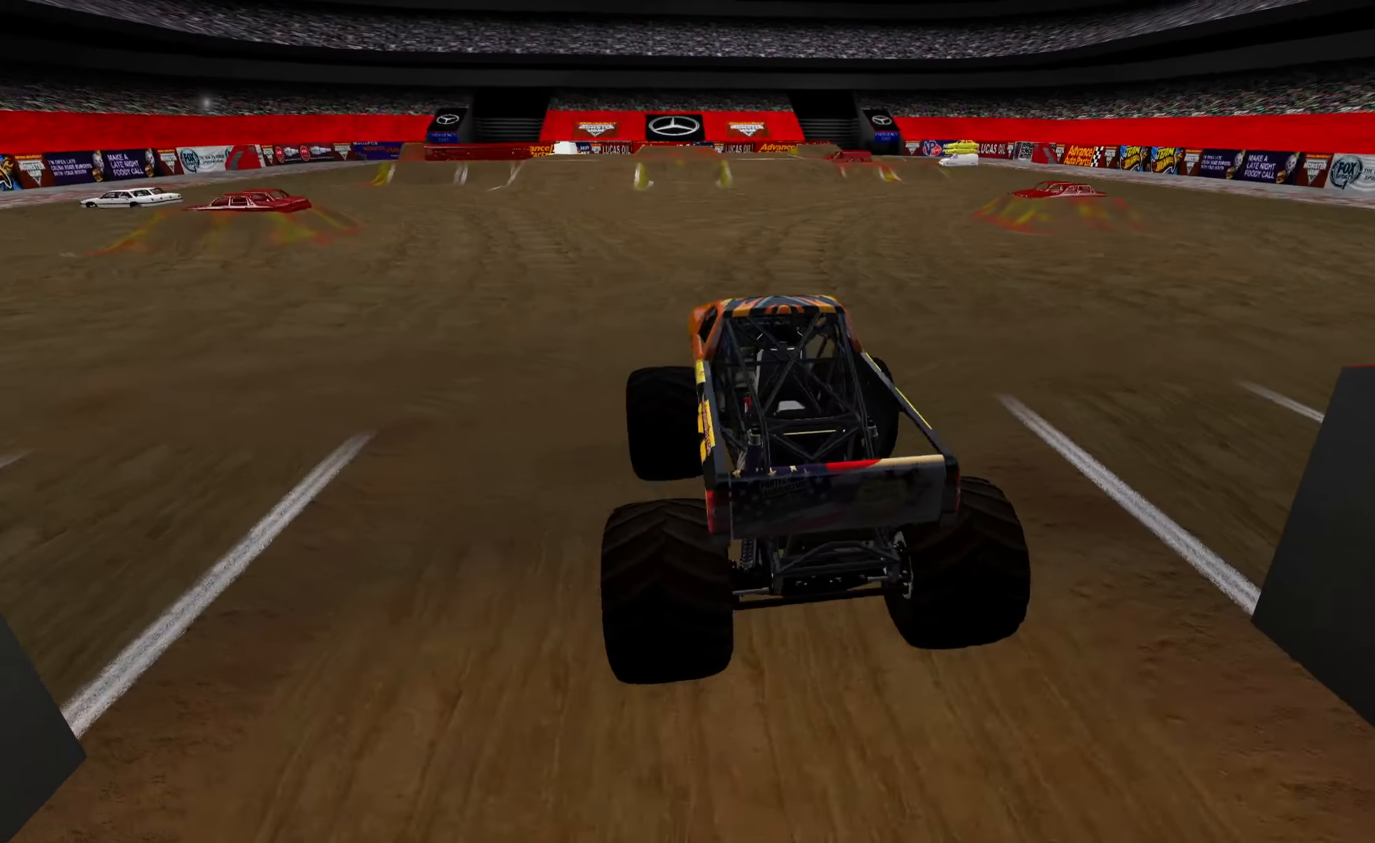
{"buttons": [], "left_stick": "center", "right_stick": "right", "events": []}
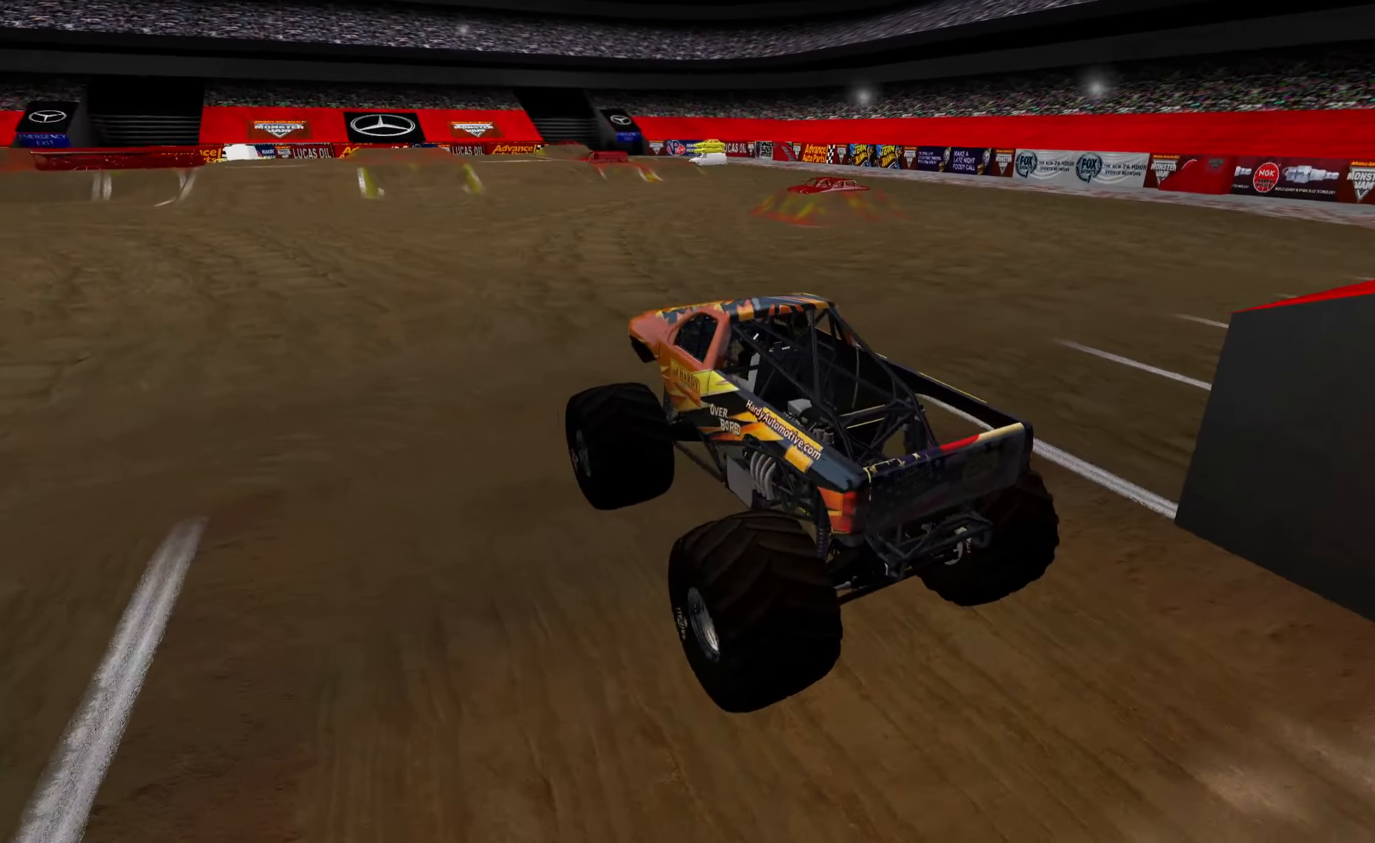
{"buttons": [], "left_stick": "center", "right_stick": "right", "events": []}
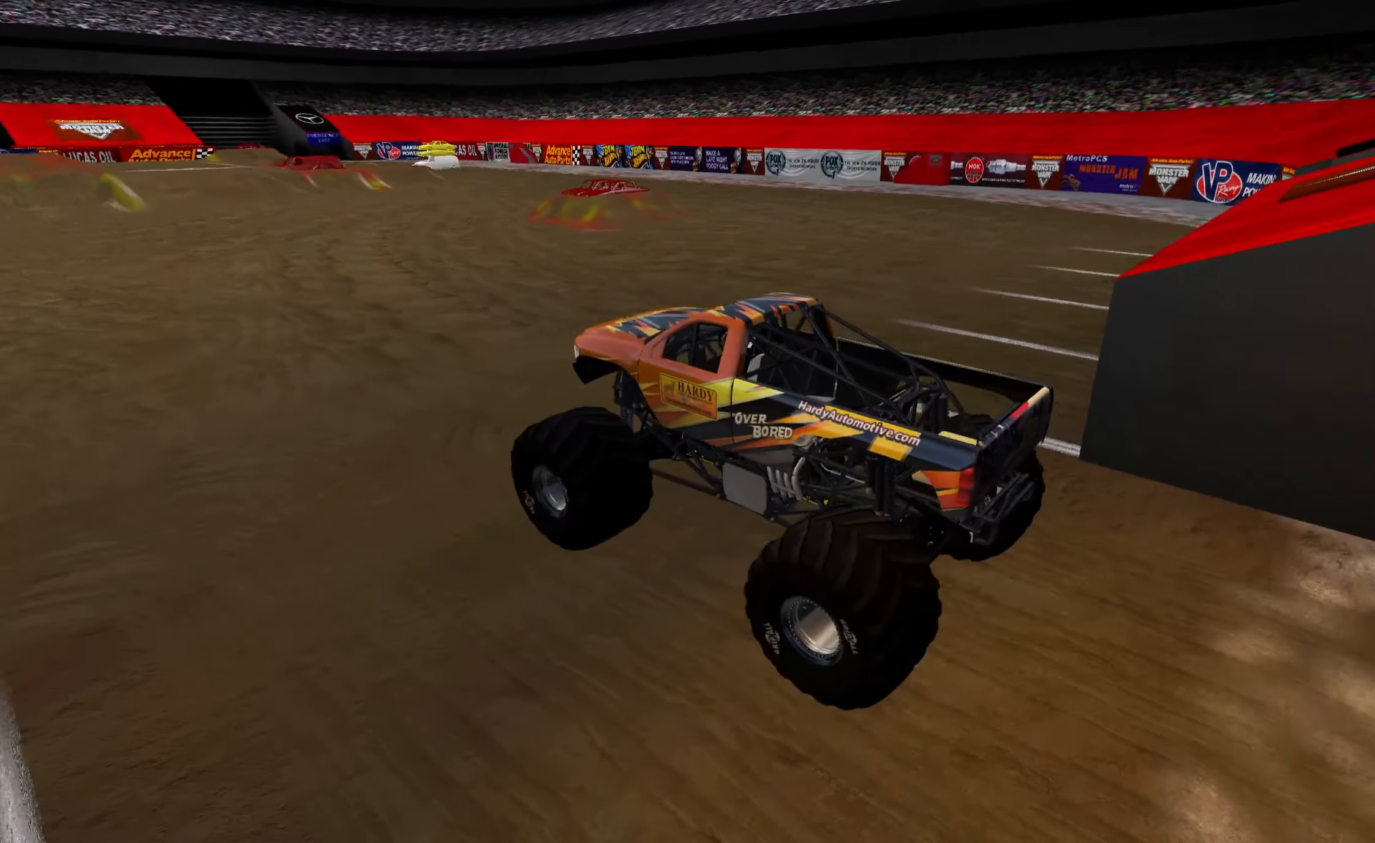
{"buttons": [], "left_stick": "center", "right_stick": "right", "events": []}
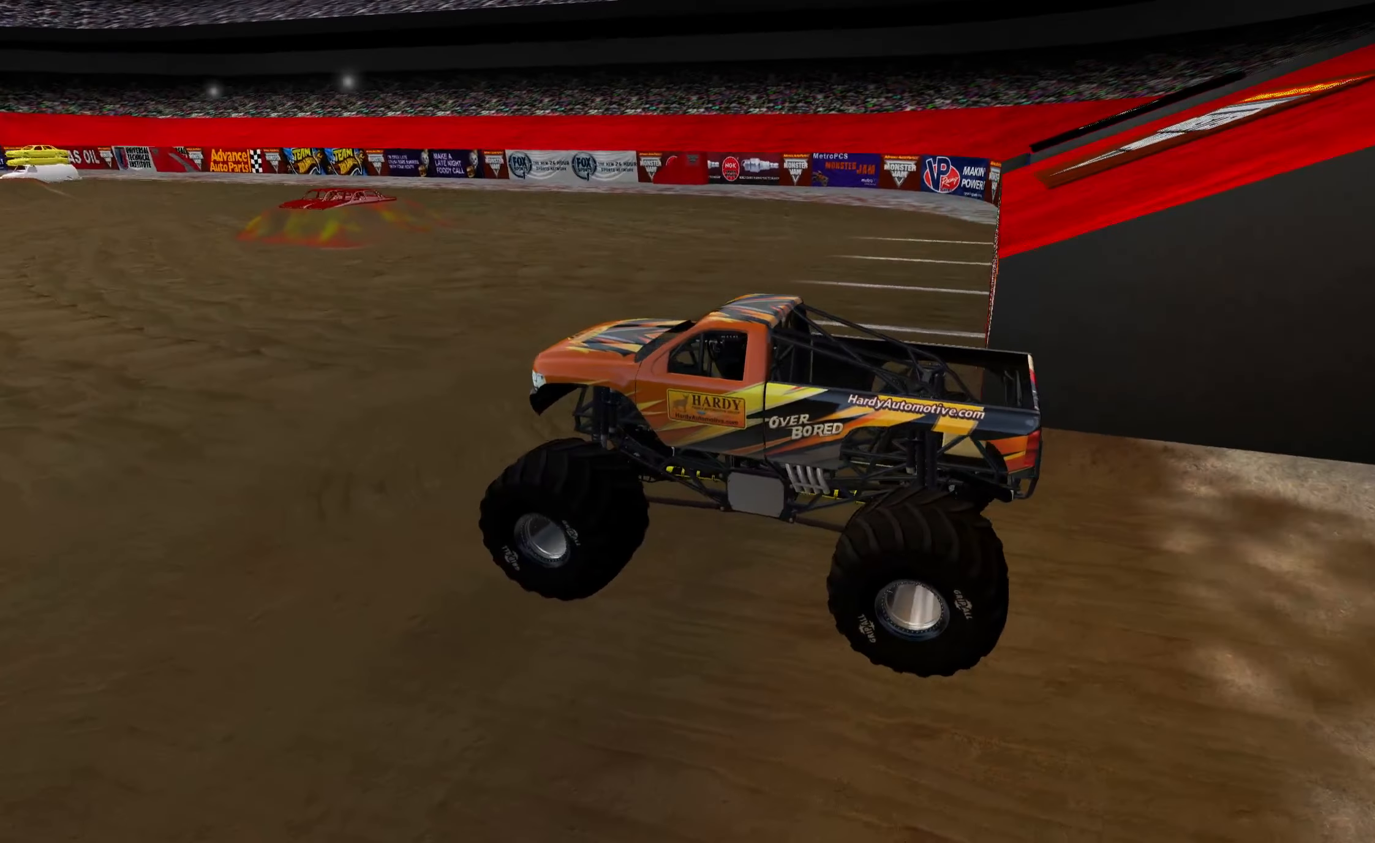
{"buttons": [], "left_stick": "center", "right_stick": "up-right", "events": [[317, "right_stick", "up-right"]]}
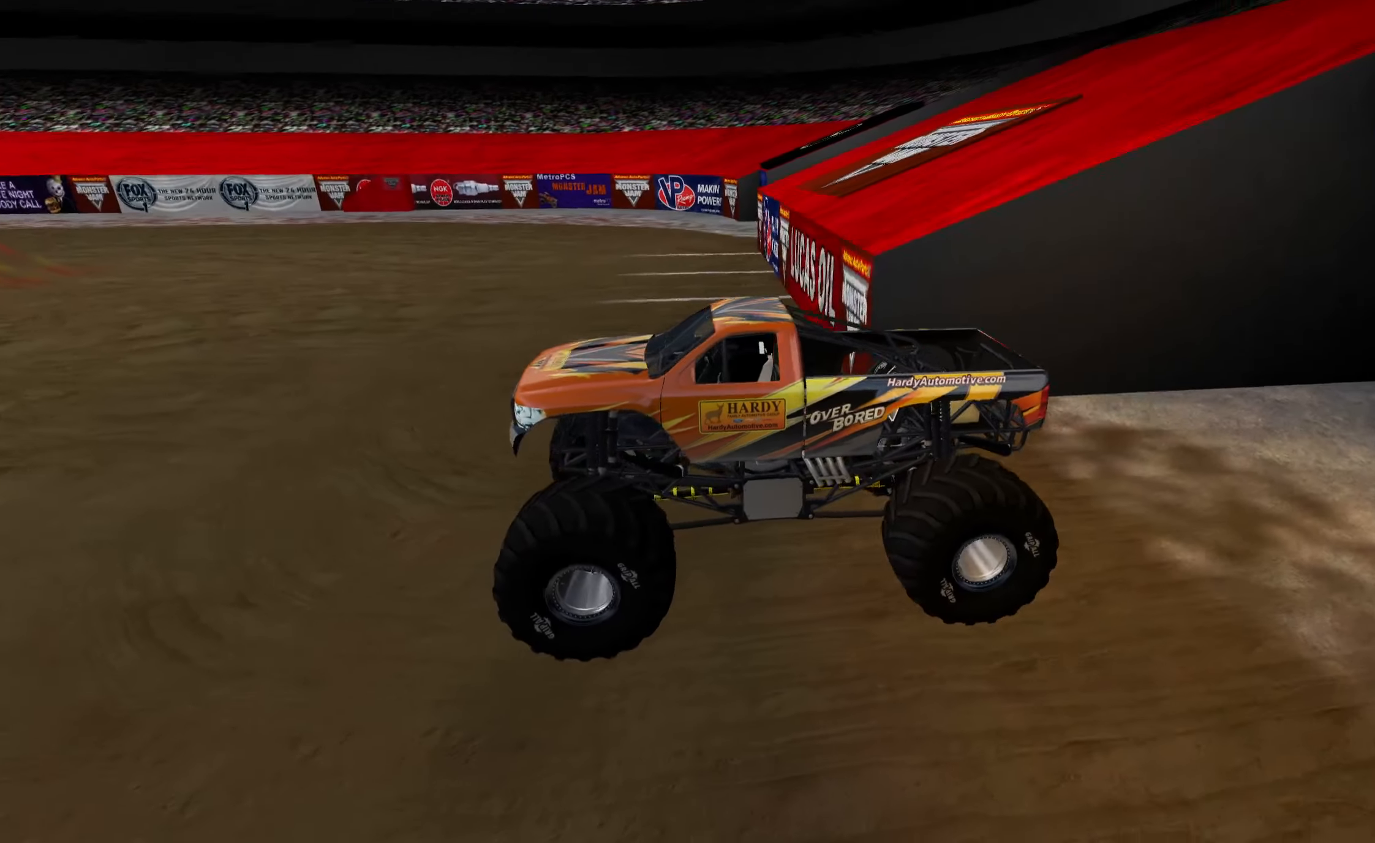
{"buttons": [], "left_stick": "center", "right_stick": "up-right", "events": []}
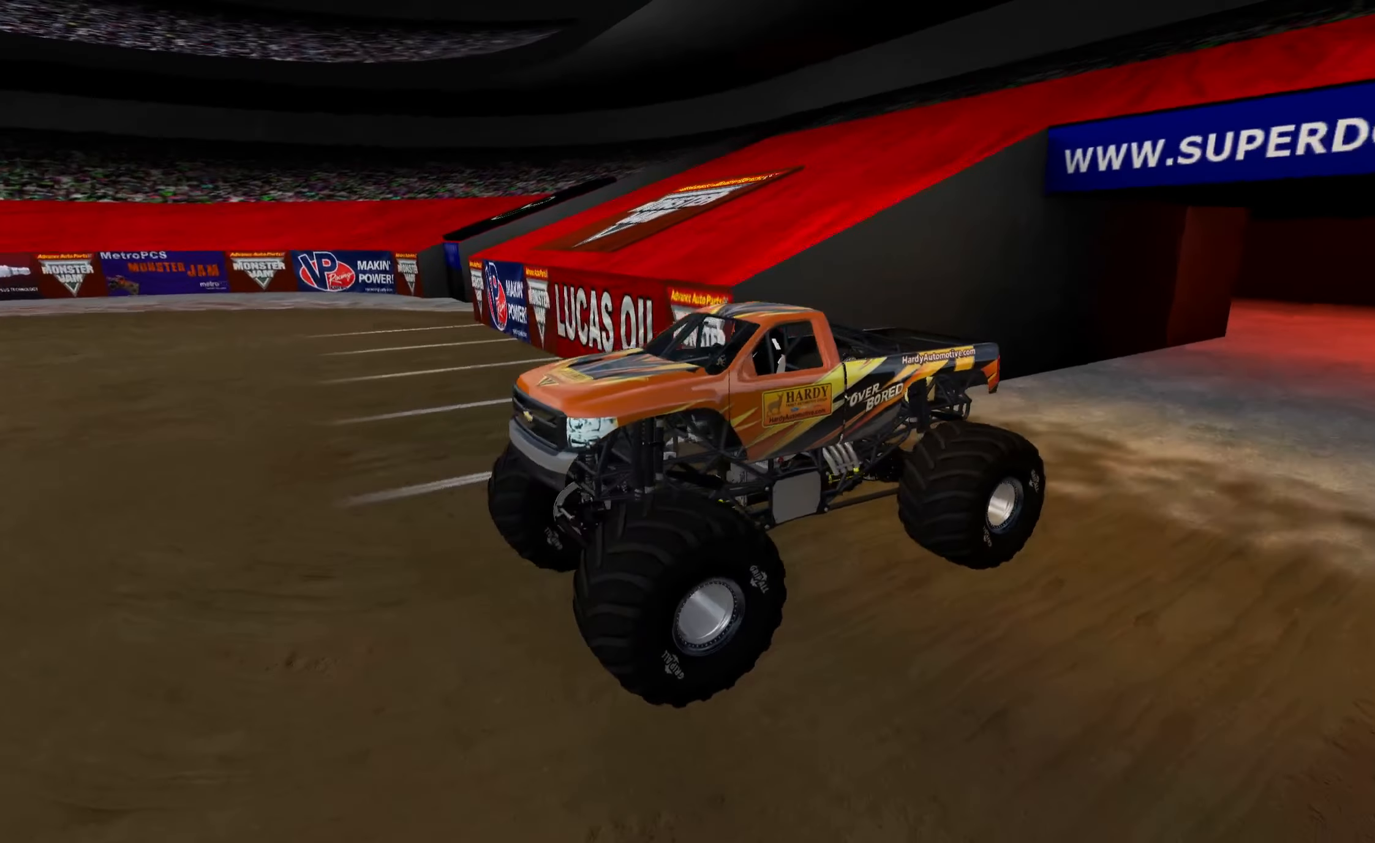
{"buttons": [], "left_stick": "center", "right_stick": "center", "events": [[350, "right_stick", "center"]]}
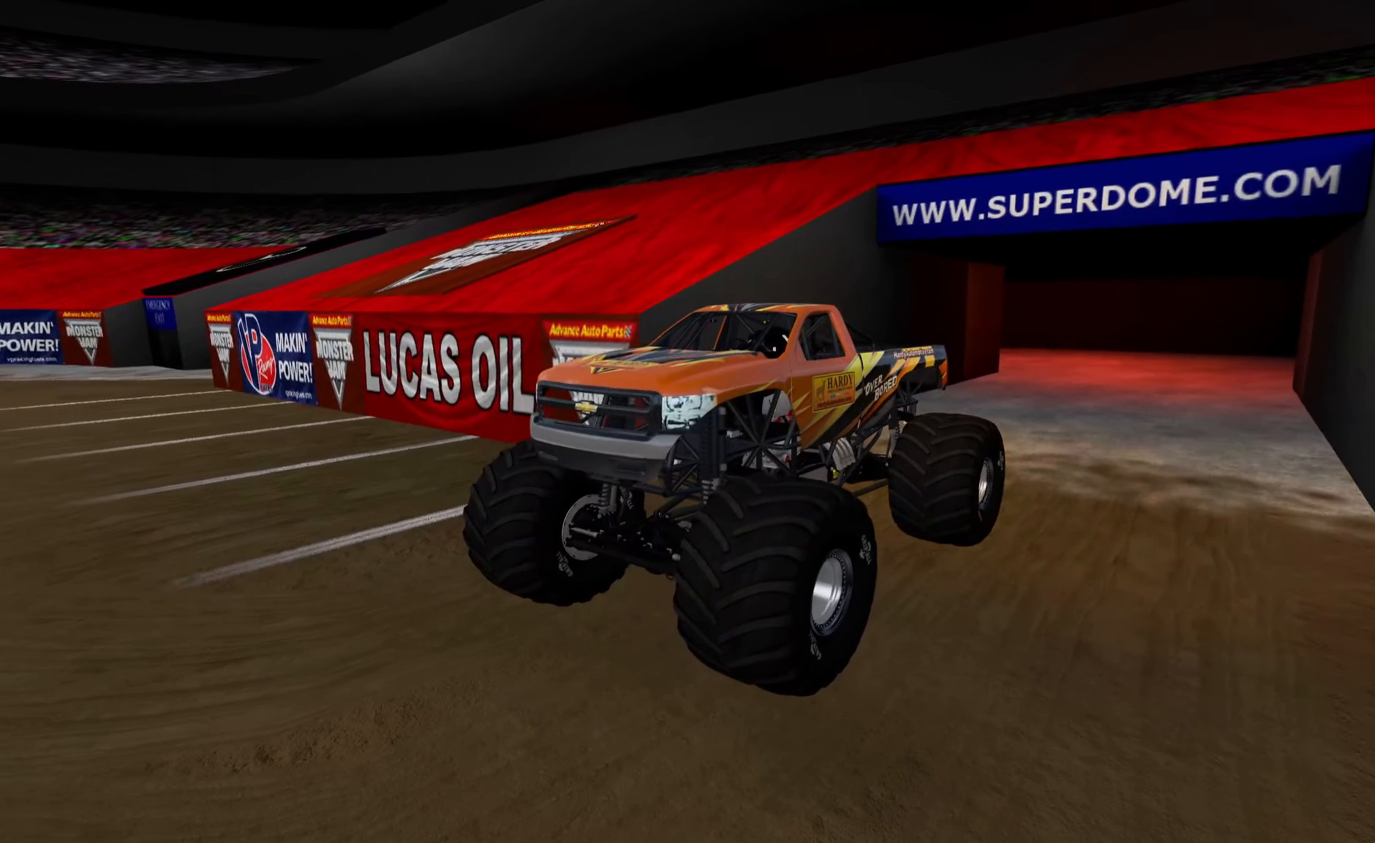
{"buttons": [], "left_stick": "center", "right_stick": "up-left", "events": [[317, "right_stick", "left"], [367, "right_stick", "up-left"]]}
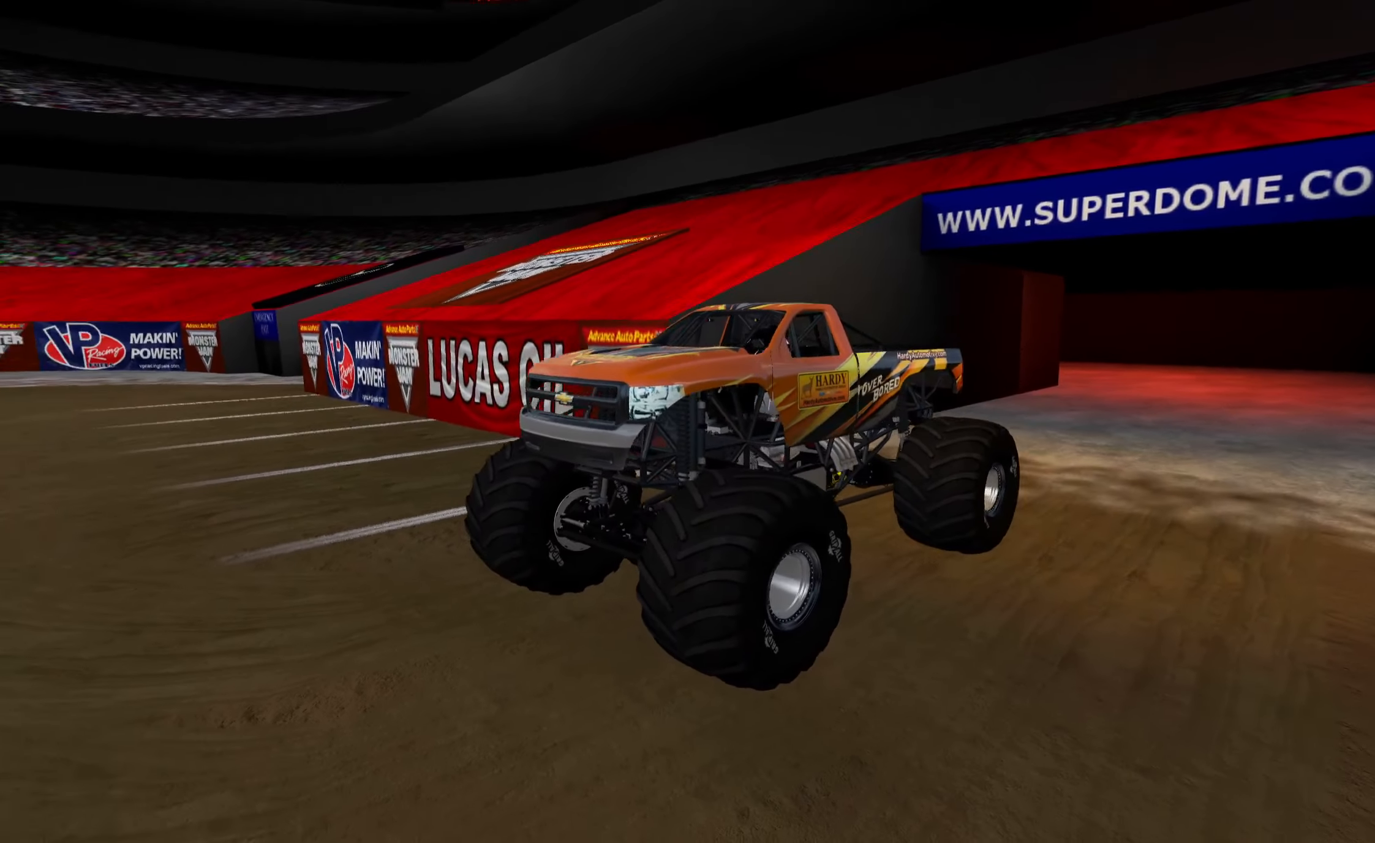
{"buttons": [], "left_stick": "center", "right_stick": "center", "events": [[133, "right_stick", "center"]]}